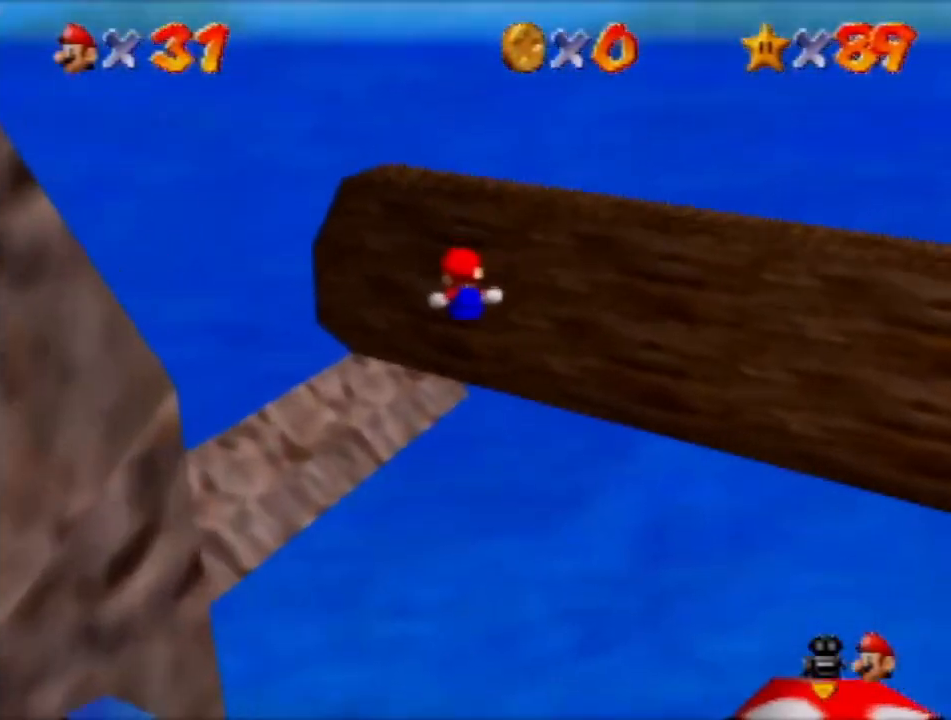
Gameplay with a controller (Nintendo layout); each line is a JSON object with the inputs held at the frame after it. "events" lists button and stick changes between this image and that frame as [ms after this image, input, new state], when the widget could be followed in between. Not read: L3 R3 Z.
{"buttons": ["A", "R1"], "left_stick": "left", "events": [[367, "A", "down"], [367, "R1", "down"], [367, "left_stick", "left"]]}
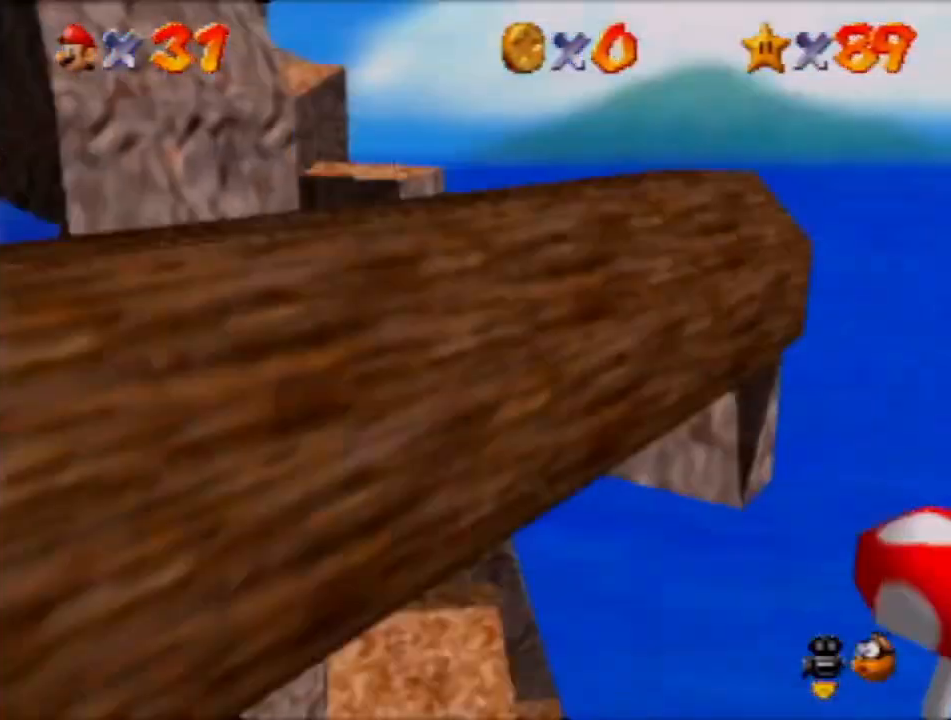
{"buttons": [], "left_stick": "up-left", "events": [[100, "left_stick", "up-left"], [467, "R1", "up"], [500, "A", "up"]]}
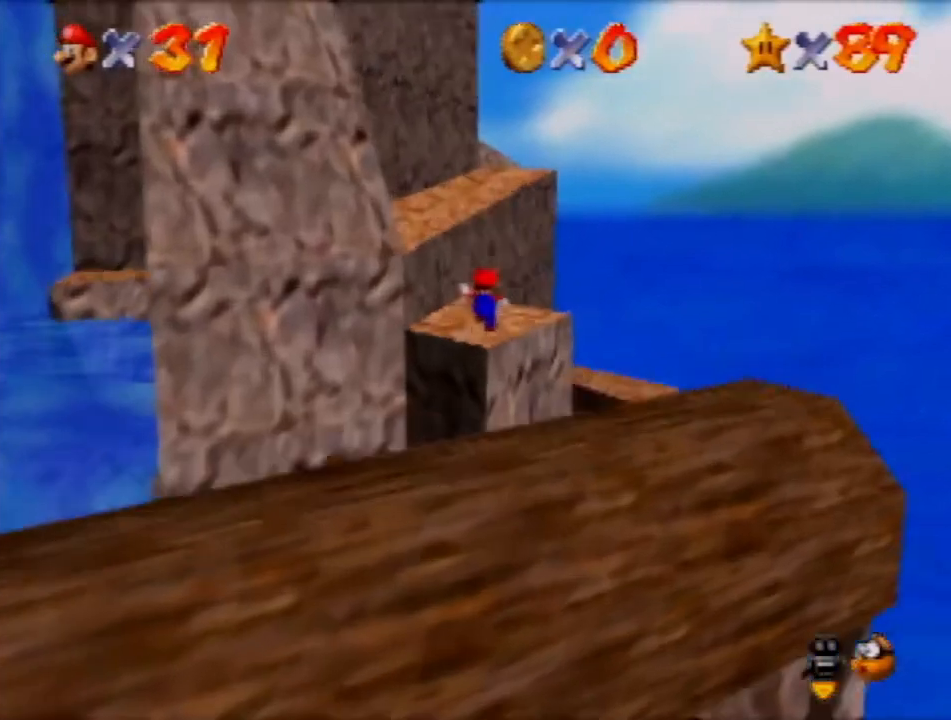
{"buttons": ["C_RIGHT"], "left_stick": "up", "events": [[167, "left_stick", "up"], [434, "C_RIGHT", "down"]]}
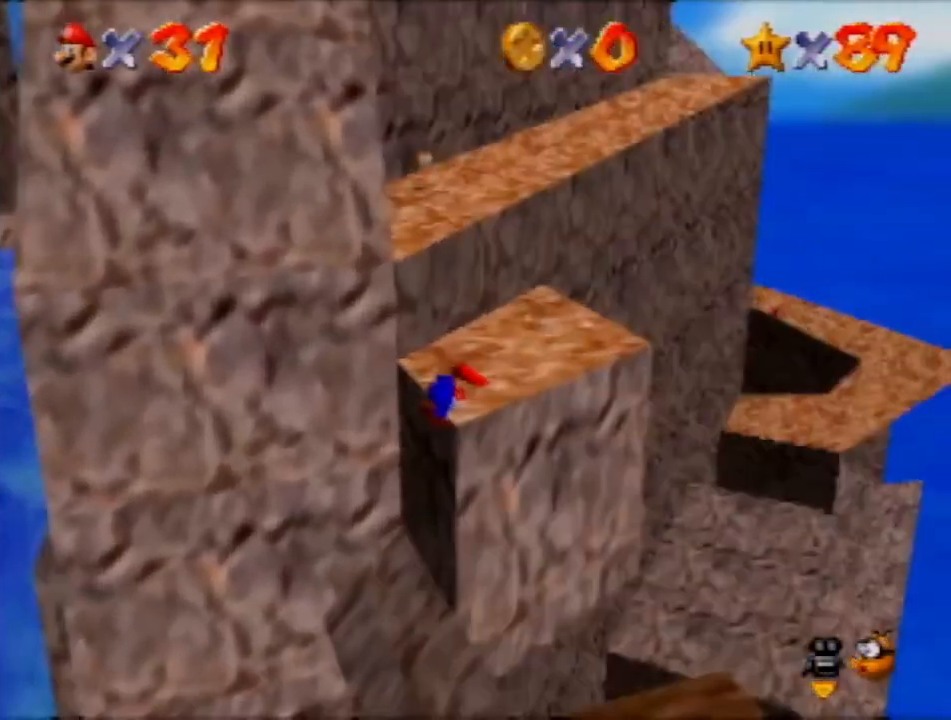
{"buttons": ["A"], "left_stick": "up-right", "events": [[33, "C_RIGHT", "up"], [100, "A", "down"], [467, "left_stick", "up-right"]]}
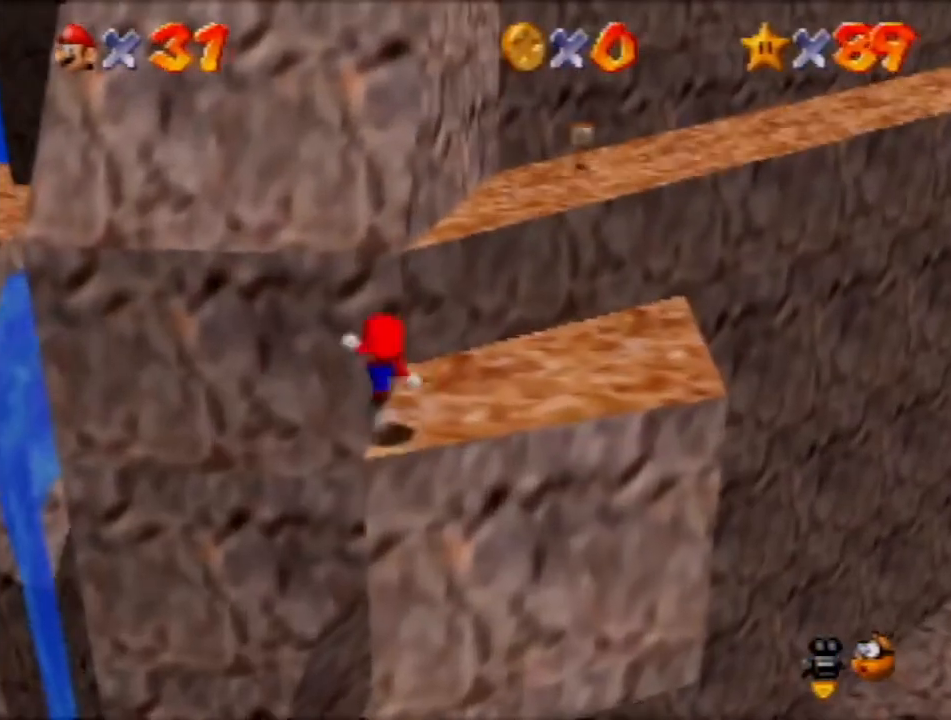
{"buttons": ["A"], "left_stick": "up", "events": [[33, "A", "up"], [234, "left_stick", "up"], [300, "A", "down"]]}
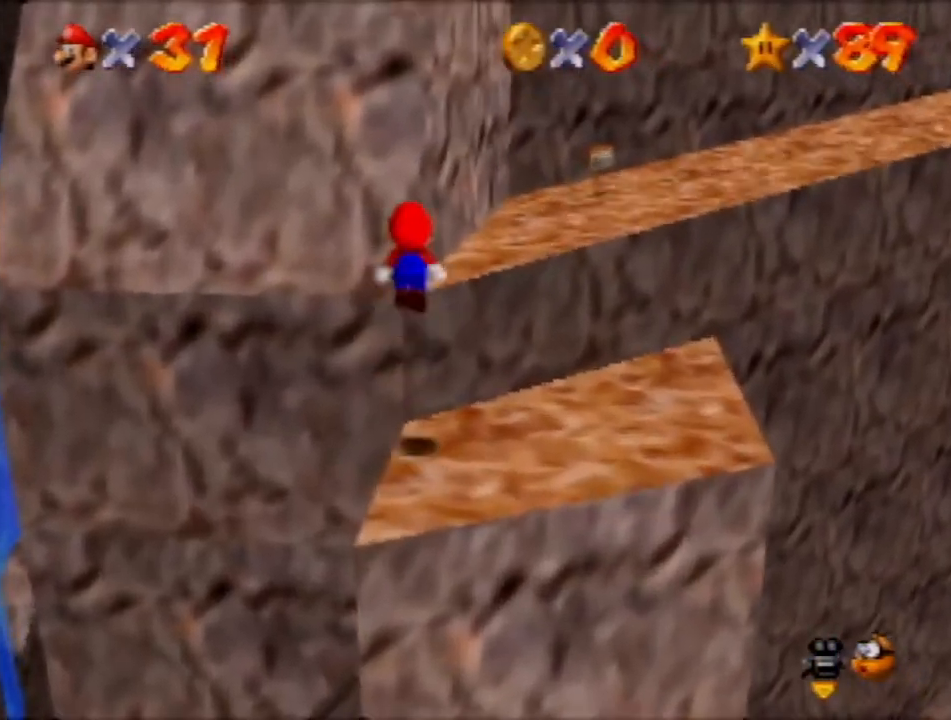
{"buttons": ["A"], "left_stick": "up-right", "events": [[167, "A", "up"], [267, "left_stick", "down-right"], [301, "A", "down"], [401, "left_stick", "up-right"]]}
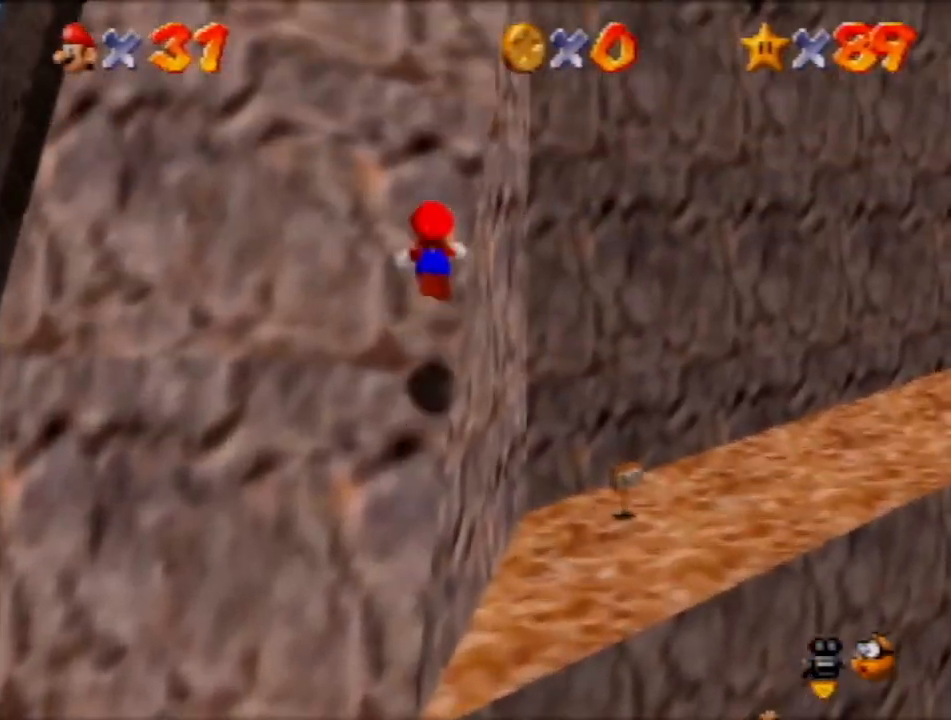
{"buttons": ["A"], "left_stick": "up", "events": [[67, "left_stick", "up"], [100, "A", "up"], [467, "A", "down"]]}
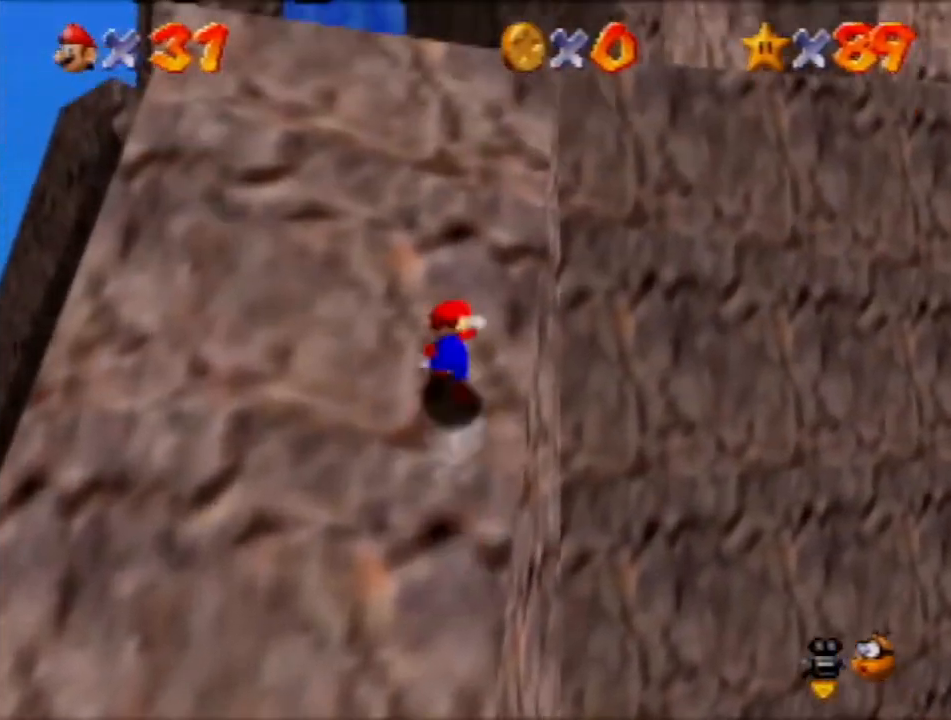
{"buttons": [], "left_stick": "up", "events": [[200, "A", "up"], [301, "A", "down"], [434, "A", "up"]]}
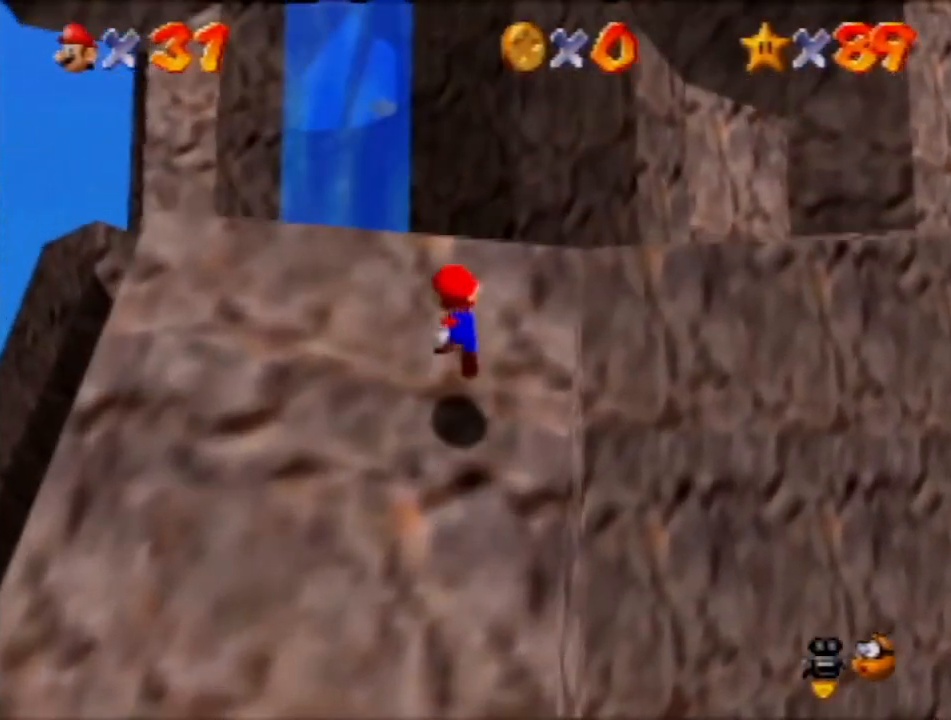
{"buttons": [], "left_stick": "up-right", "events": [[200, "A", "down"], [434, "left_stick", "up-right"], [467, "A", "up"]]}
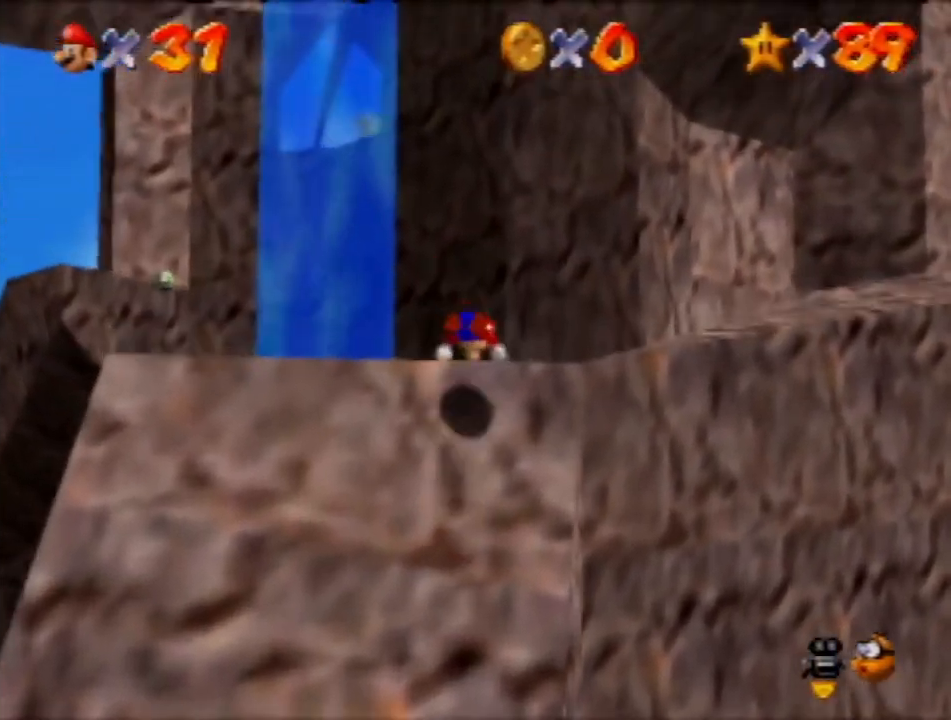
{"buttons": [], "left_stick": "up", "events": [[200, "left_stick", "center"], [234, "A", "down"], [267, "C_DOWN", "down"], [334, "C_DOWN", "up"], [367, "A", "up"], [501, "left_stick", "up"]]}
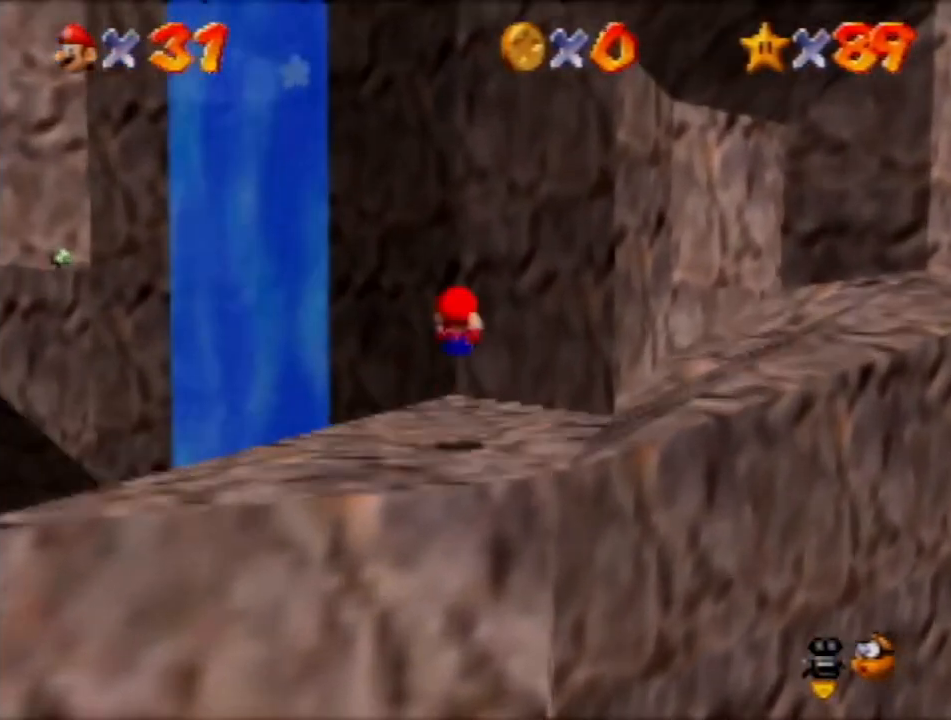
{"buttons": ["A"], "left_stick": "up-left", "events": [[167, "left_stick", "up-left"], [467, "A", "down"]]}
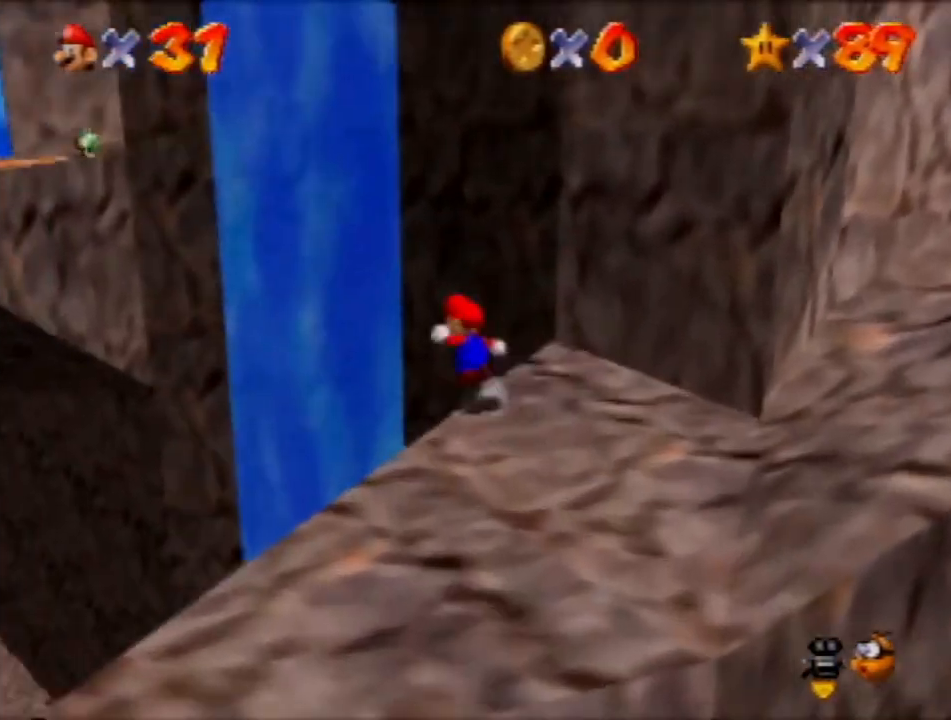
{"buttons": [], "left_stick": "up-left", "events": [[467, "A", "up"]]}
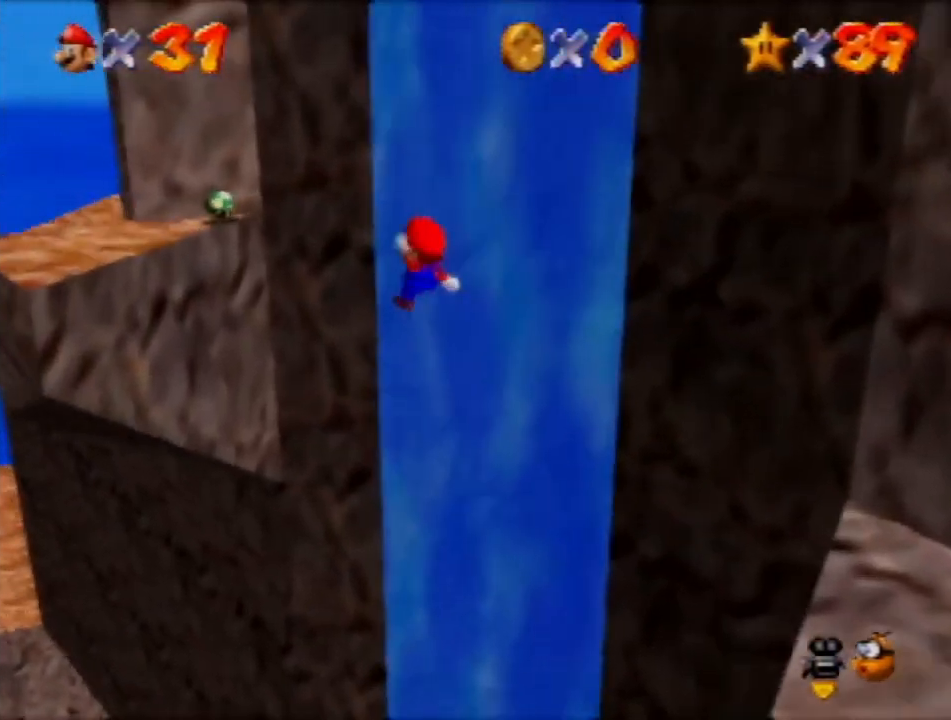
{"buttons": ["A"], "left_stick": "down-right", "events": [[66, "left_stick", "left"], [367, "A", "down"], [400, "left_stick", "down-right"]]}
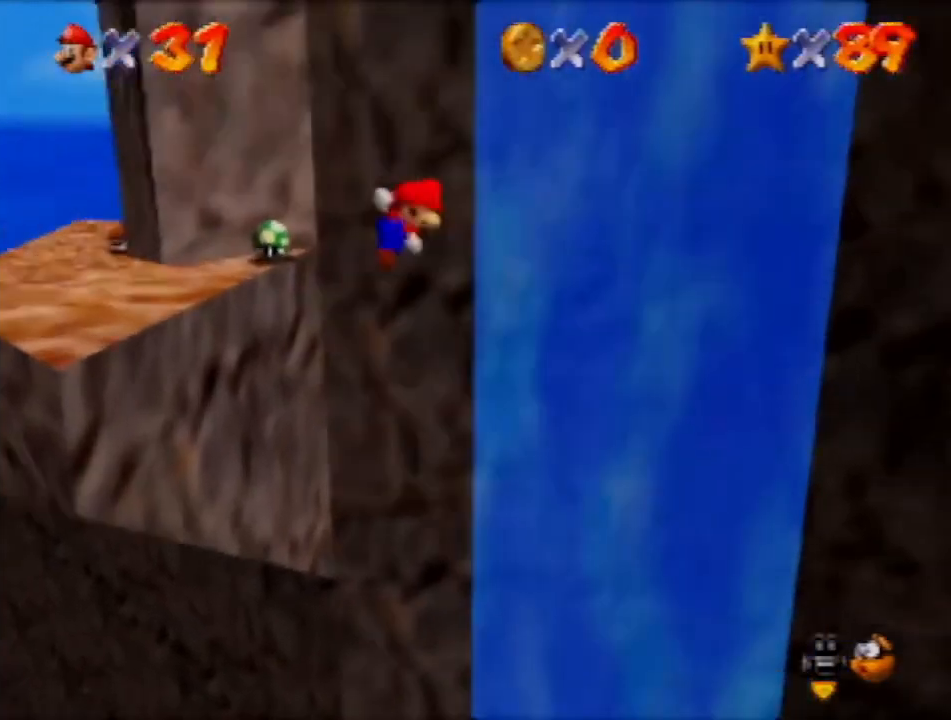
{"buttons": ["A"], "left_stick": "up-right", "events": [[301, "left_stick", "up-right"]]}
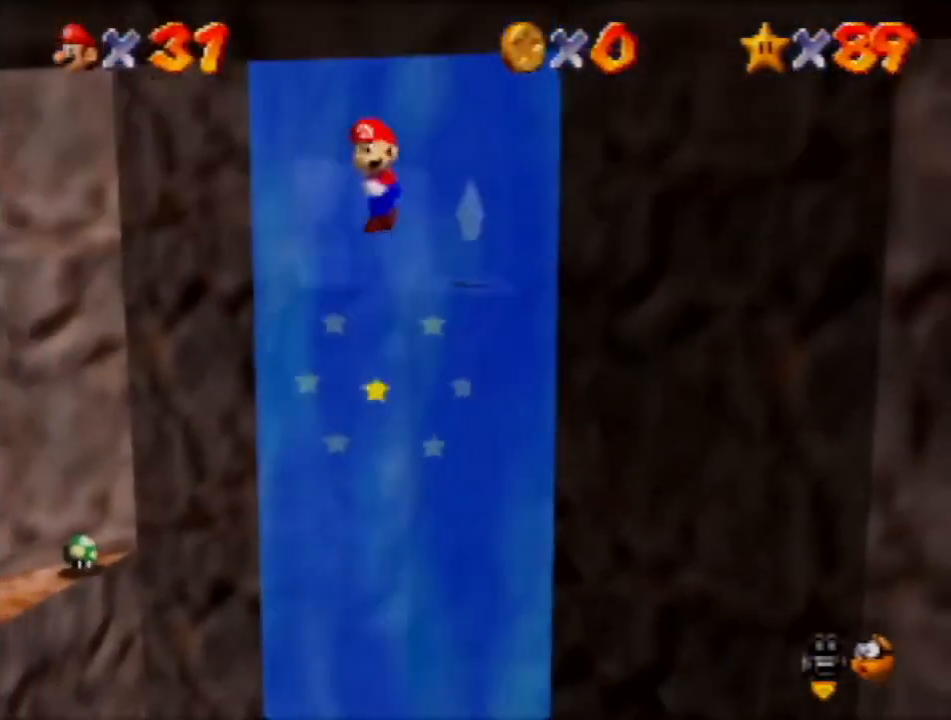
{"buttons": ["A"], "left_stick": "up-right", "events": []}
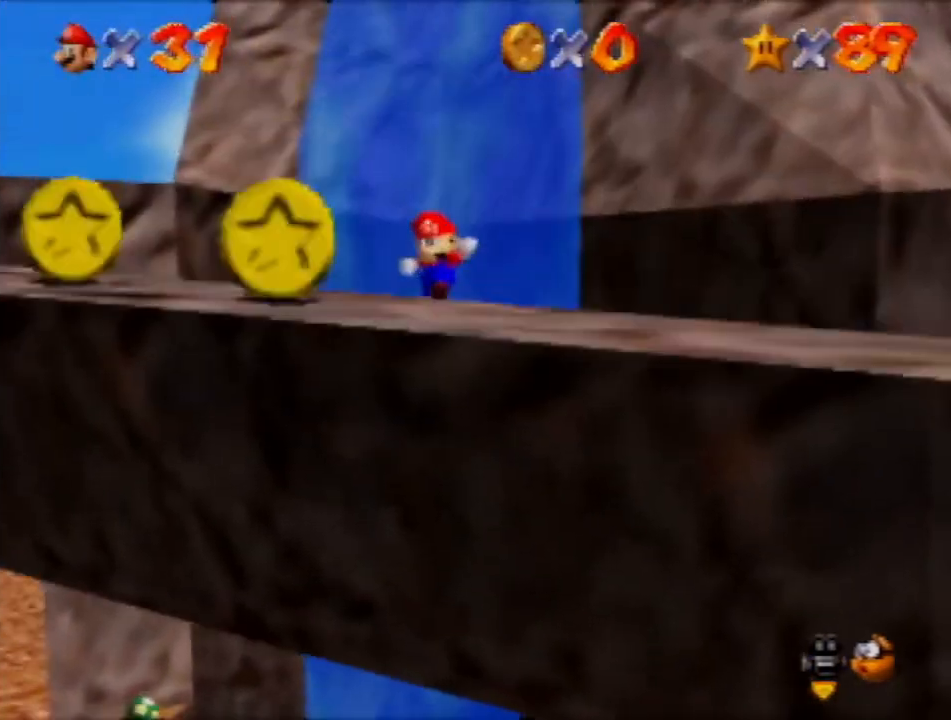
{"buttons": [], "left_stick": "up-right", "events": [[100, "A", "up"], [401, "A", "down"], [467, "A", "up"]]}
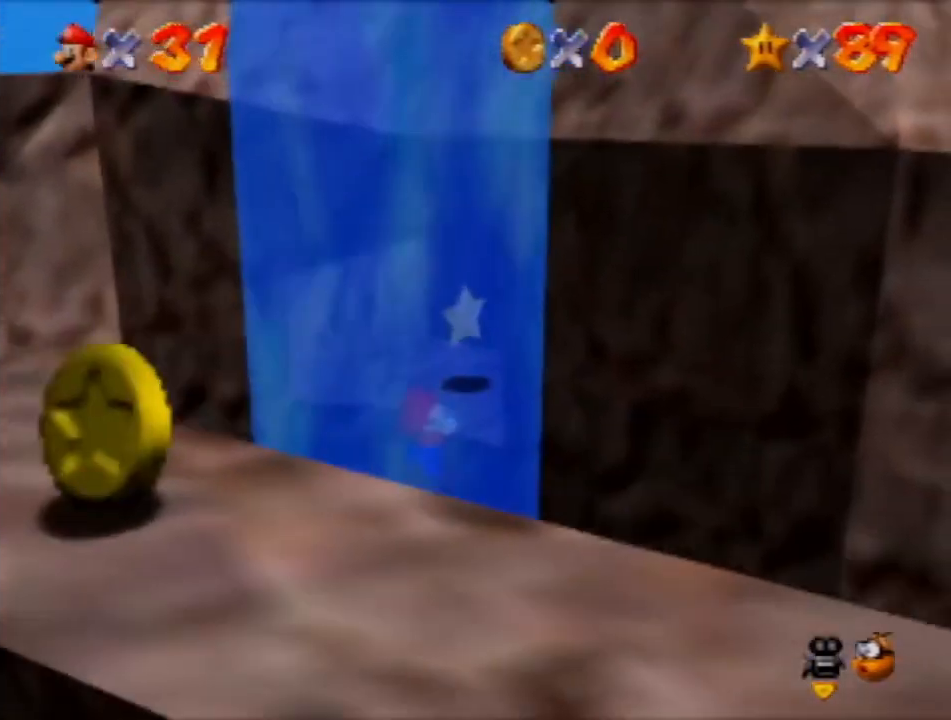
{"buttons": [], "left_stick": "up-right", "events": []}
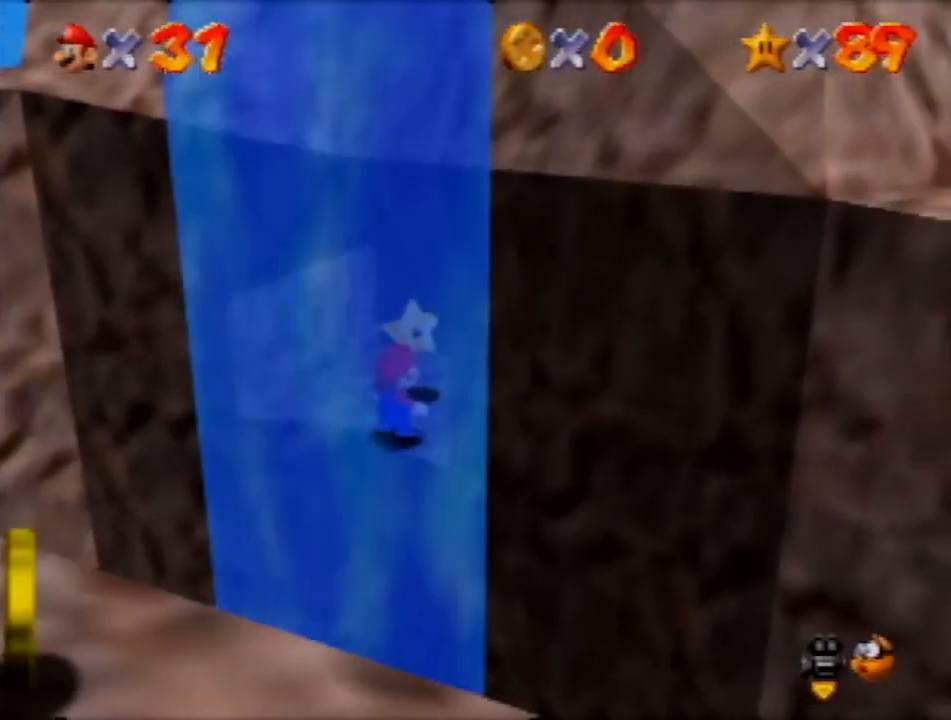
{"buttons": [], "left_stick": "center", "events": [[367, "left_stick", "center"]]}